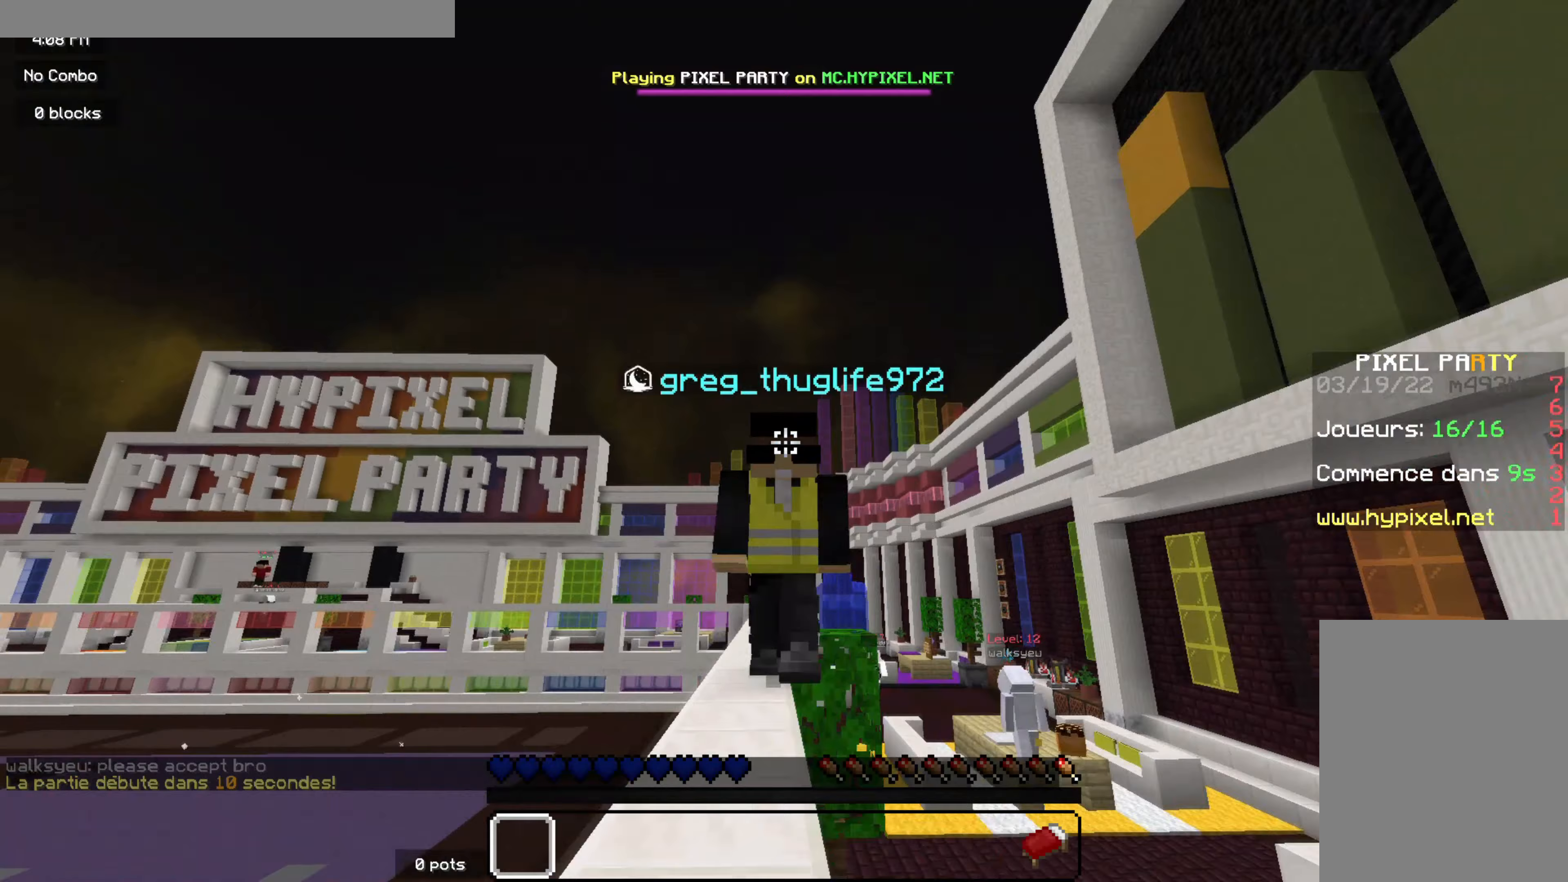
Gameplay with keyboard and mouse; each line is a JSON object with the keys and mouse buttons held at the frame after it. "events" lists presses ("down") and releases ("up") of "d", "q", "s", "z", "mouse_left" and "mouse_right" between this image and that frame as [ms after this image, input, new state], when the widget could be followed in between. "mouse_left", "mouse_right" = the "left", "right" buttons of the "mouse" list. No other keys are recorded. Fast repeated clicks can show as one long hold. Mouse movement is not recorded.
{"keys": ["z"], "mouse": [], "events": []}
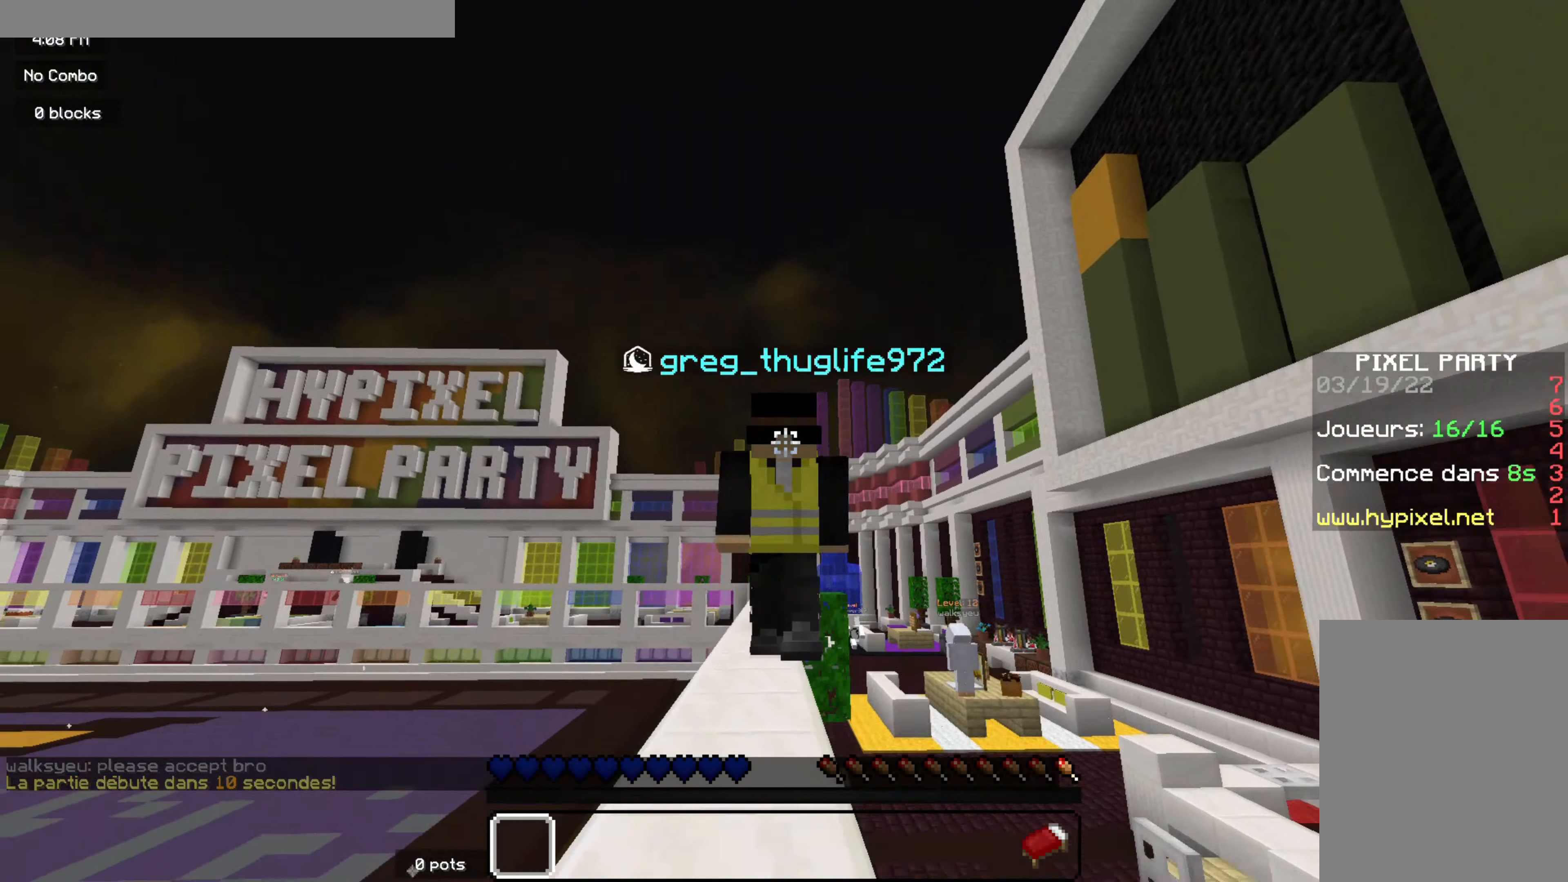
{"keys": ["z"], "mouse": [], "events": []}
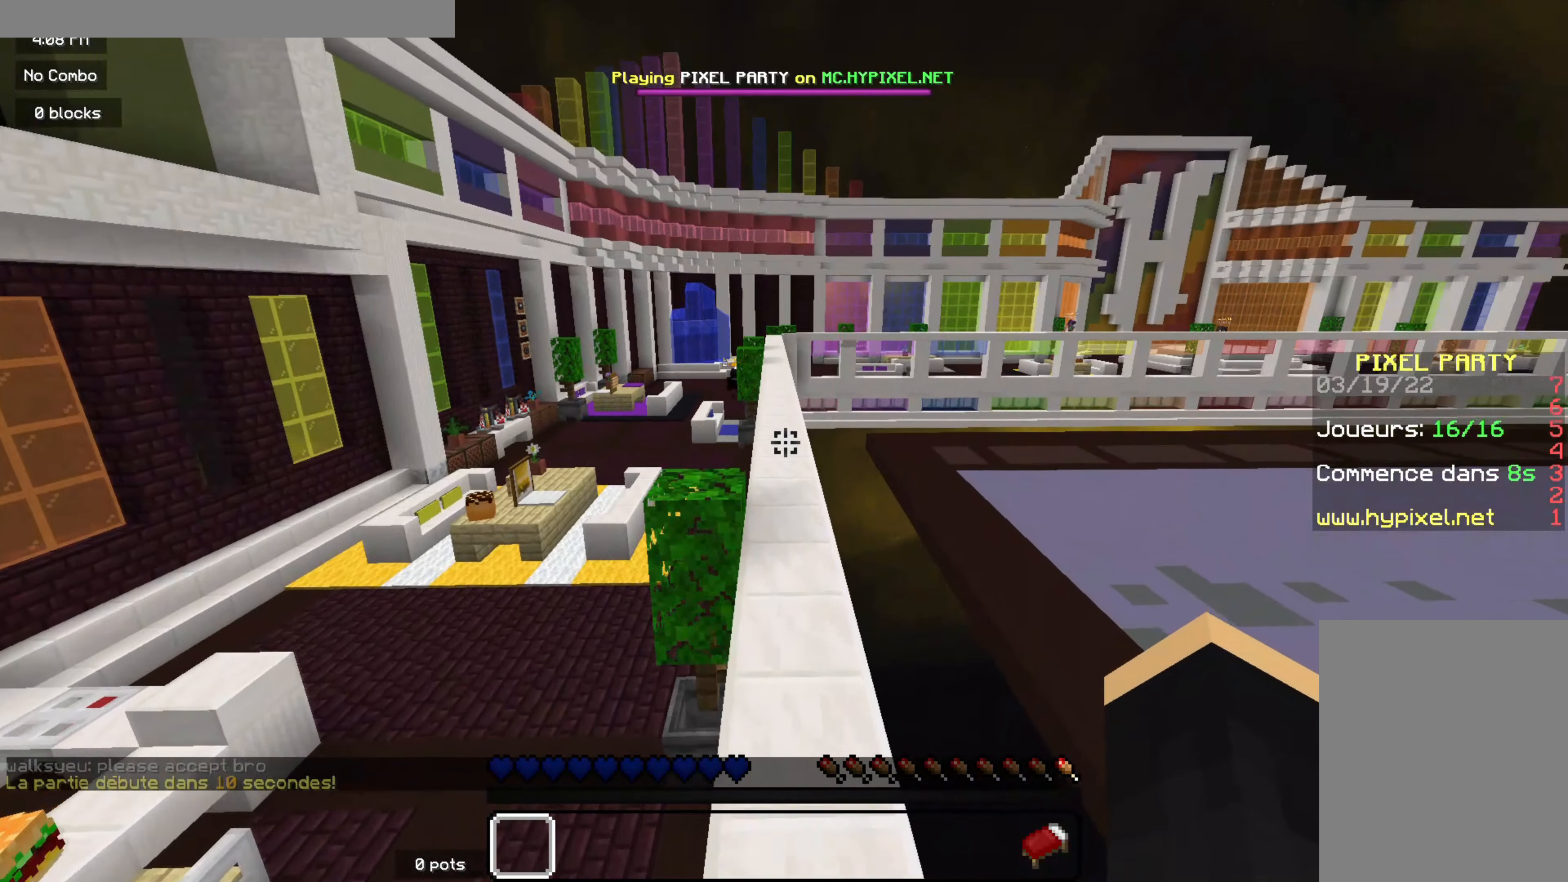
{"keys": ["z"], "mouse": [], "events": []}
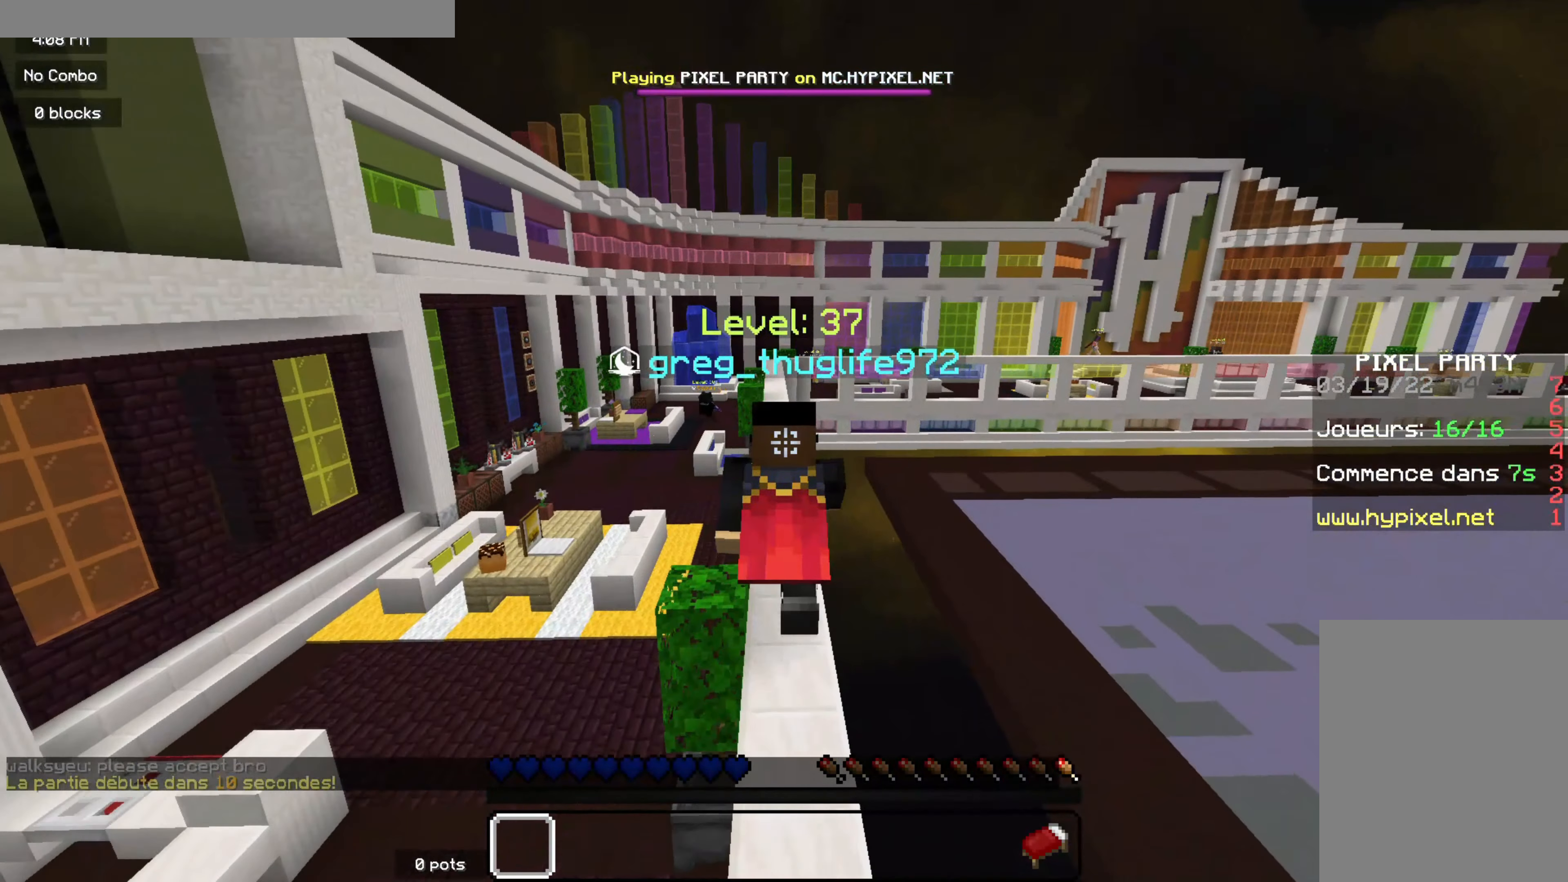
{"keys": ["z"], "mouse": [], "events": []}
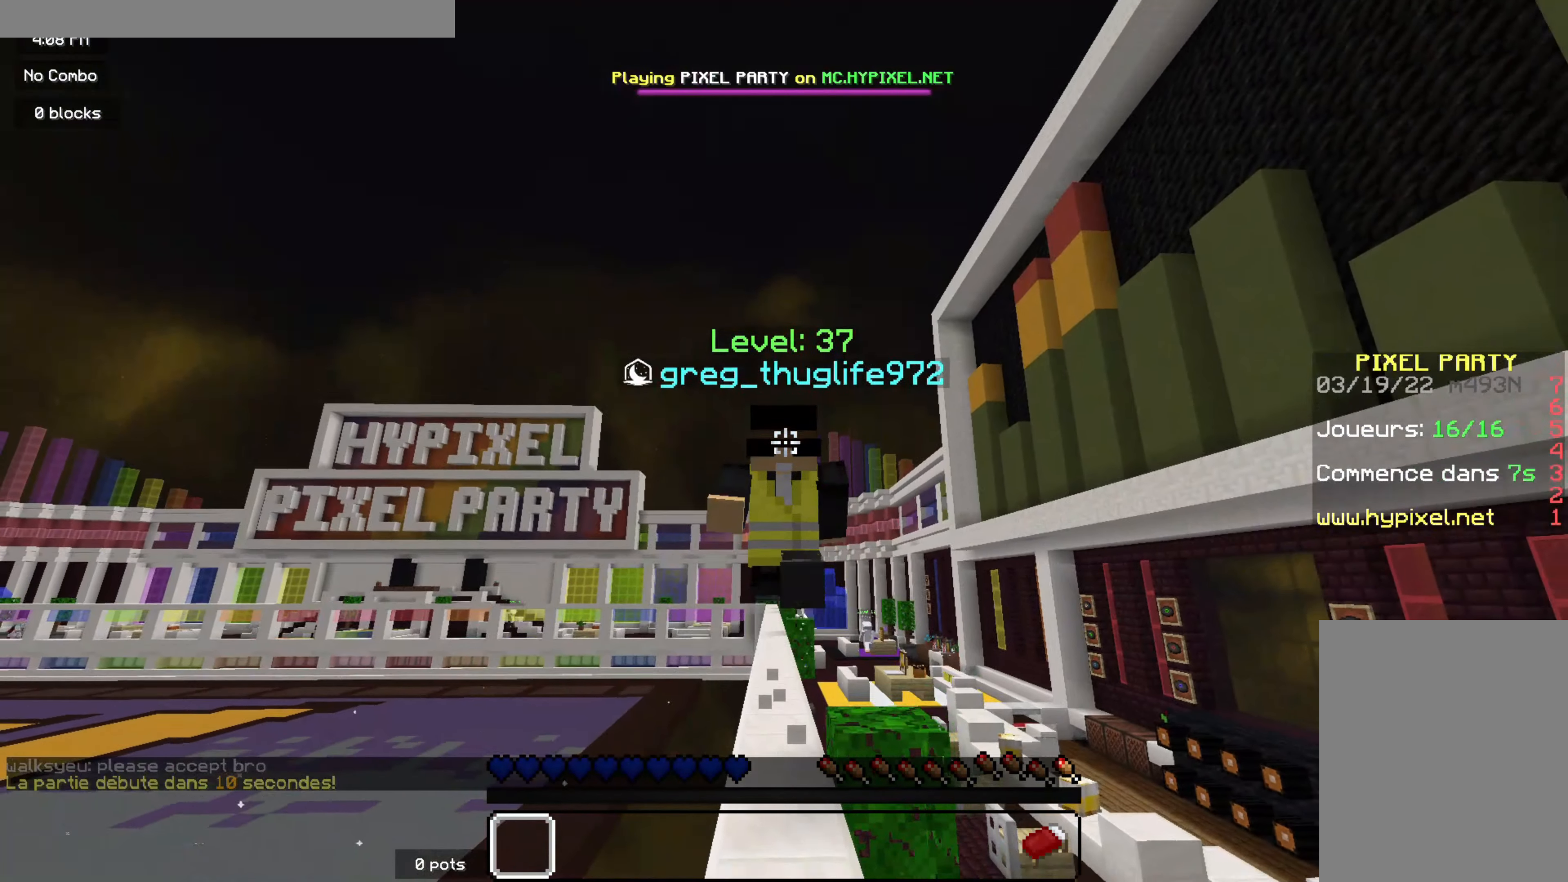
{"keys": ["z"], "mouse": [], "events": []}
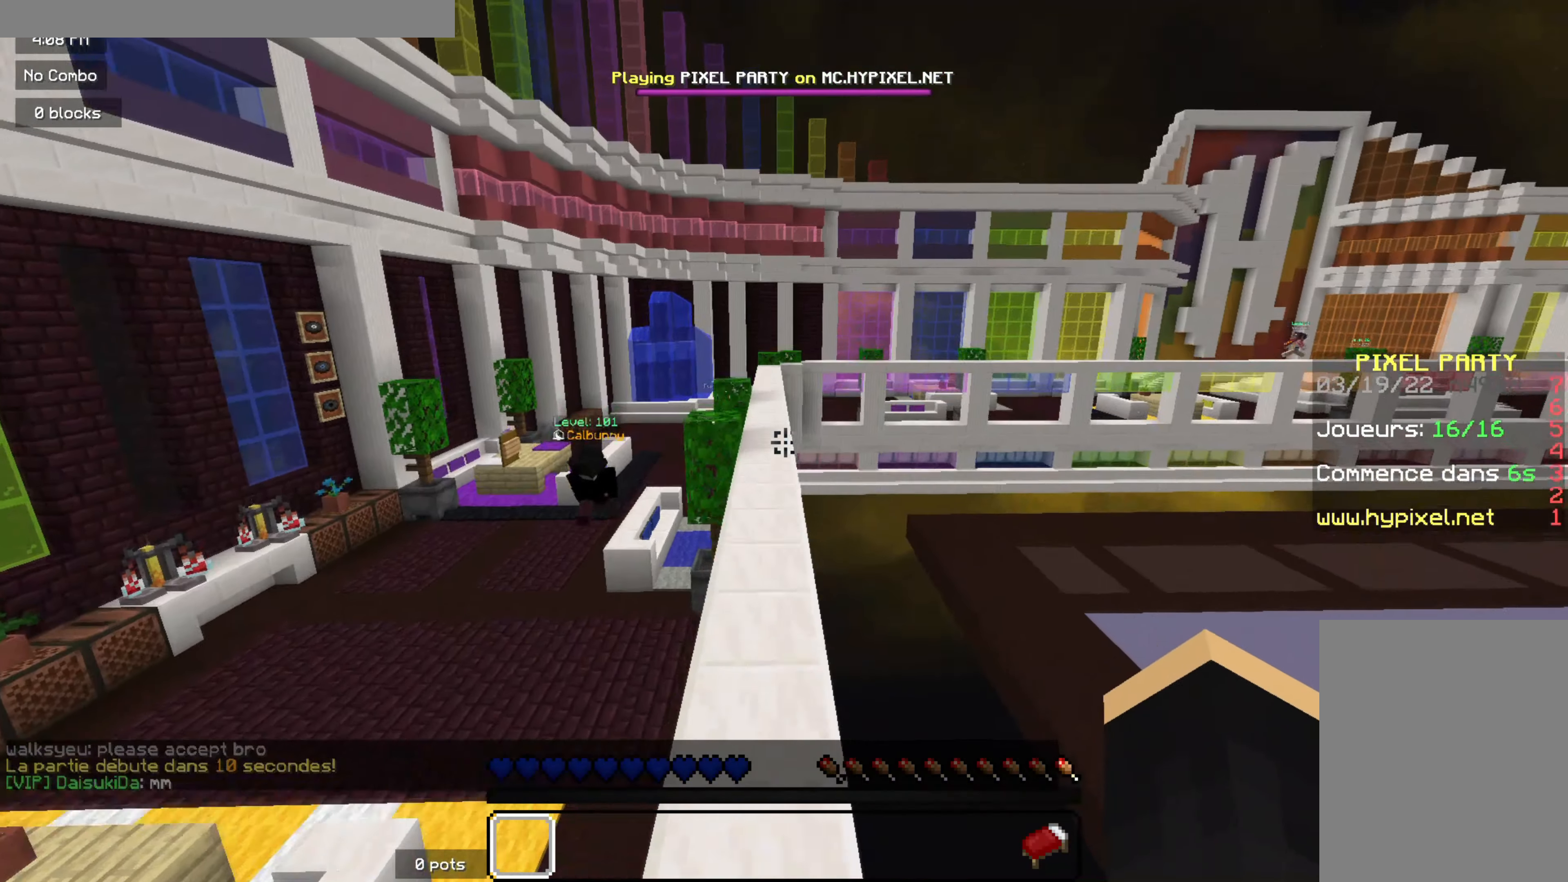
{"keys": ["z"], "mouse": [], "events": [[300, "q", "down"], [500, "q", "up"]]}
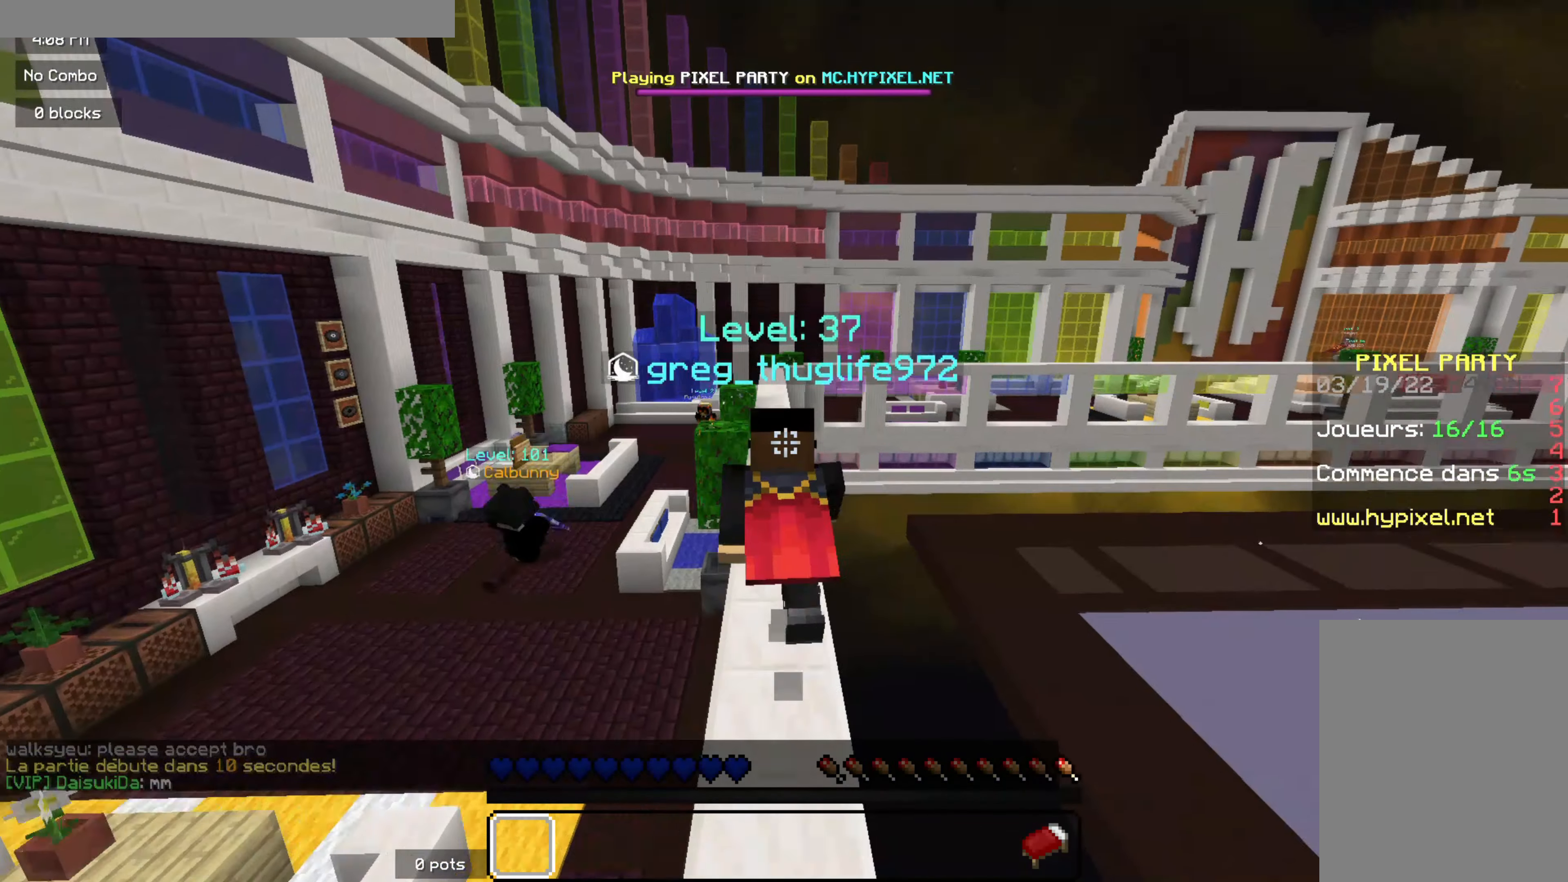
{"keys": ["z"], "mouse": [], "events": []}
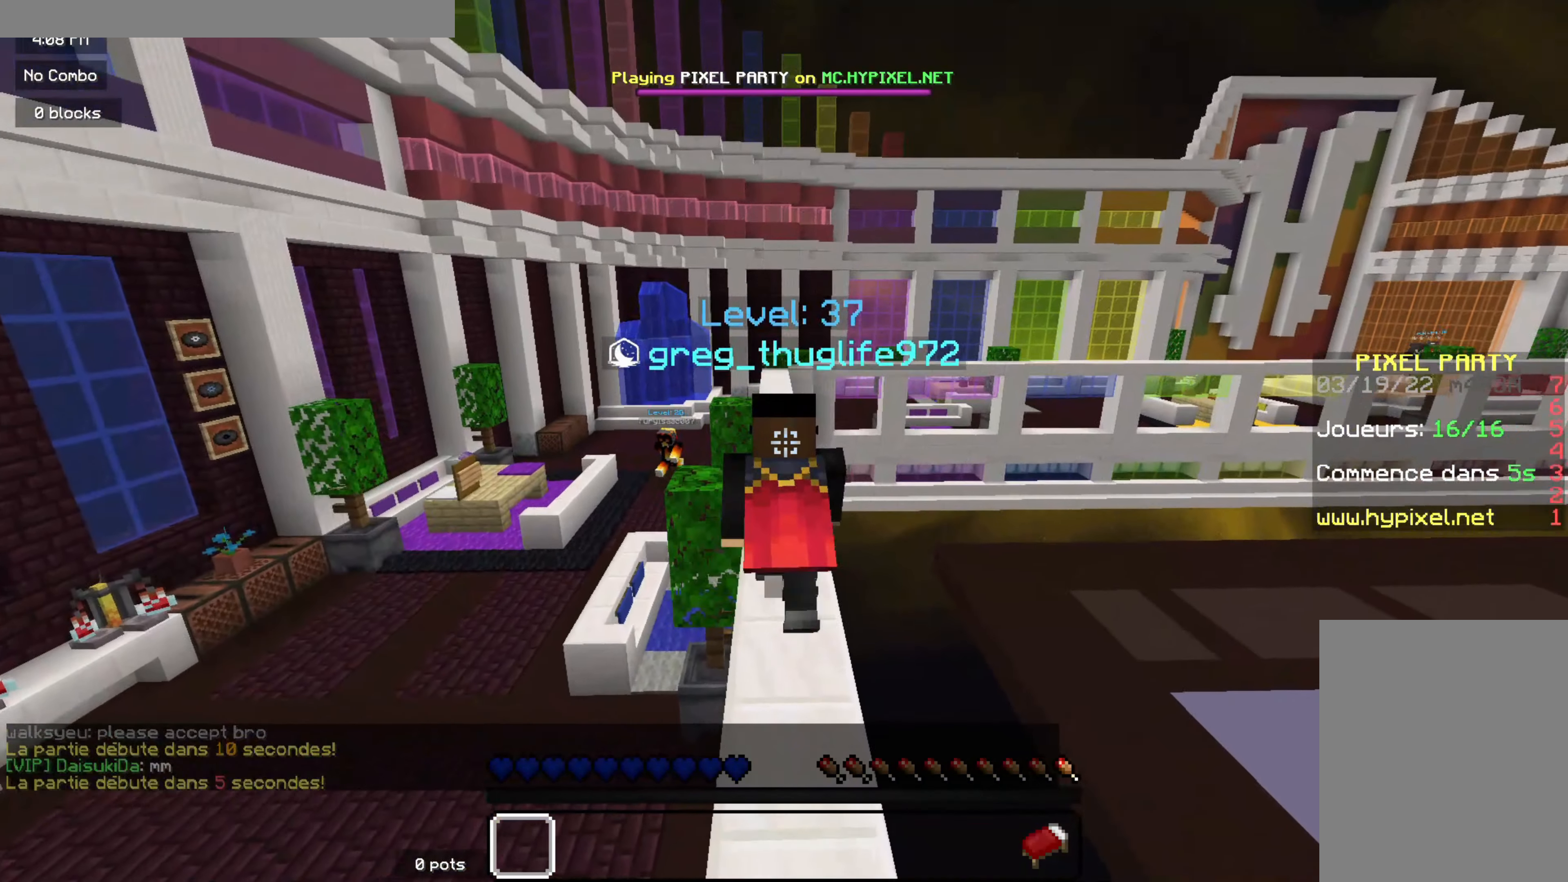
{"keys": ["z"], "mouse": [], "events": []}
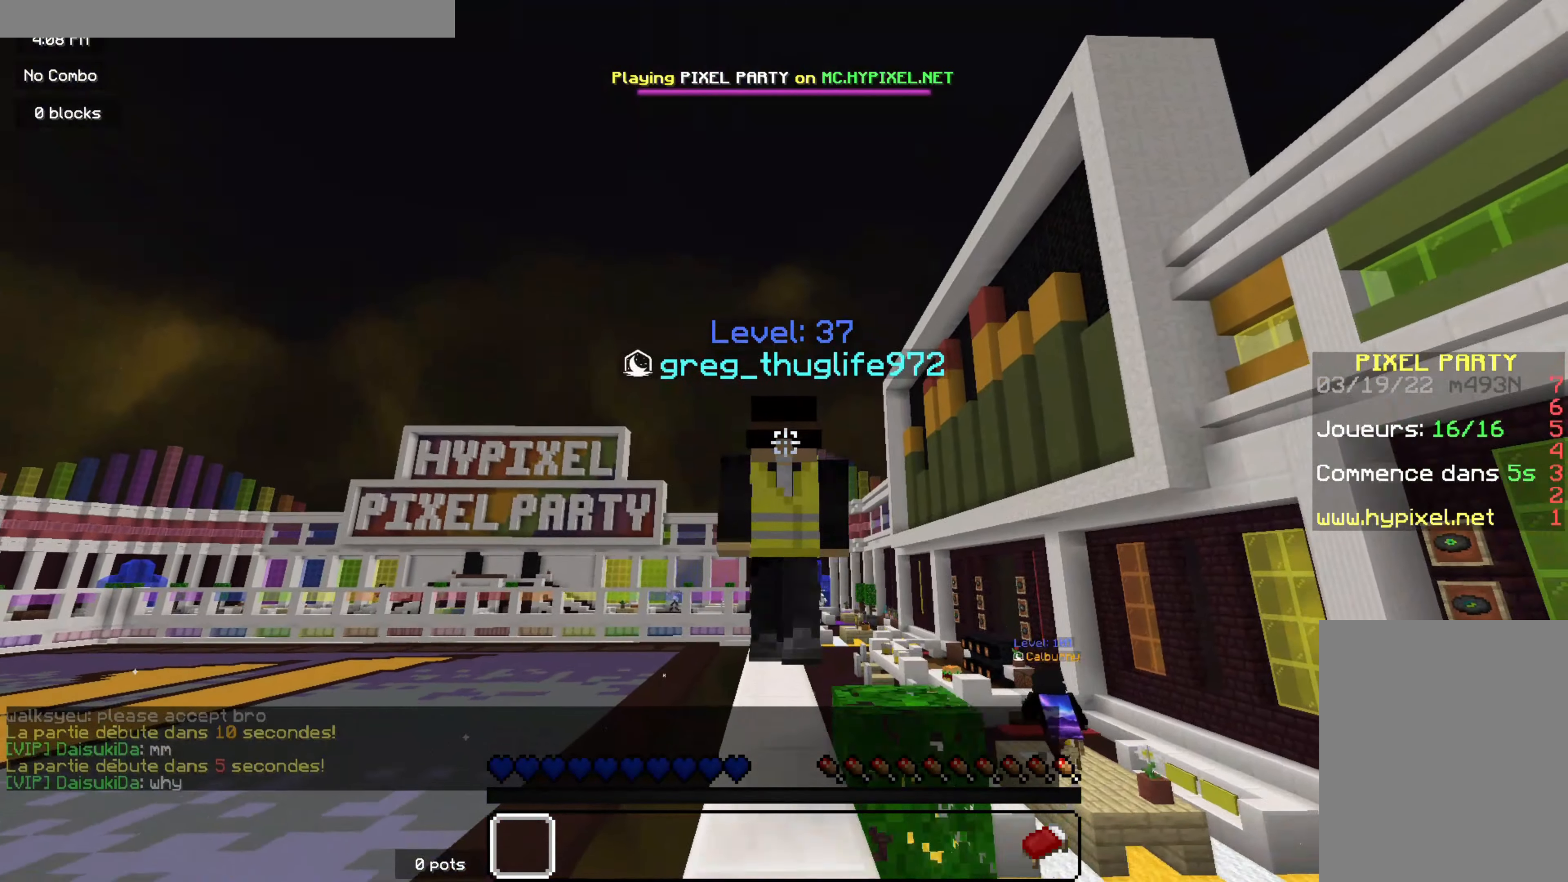
{"keys": ["z"], "mouse": [], "events": []}
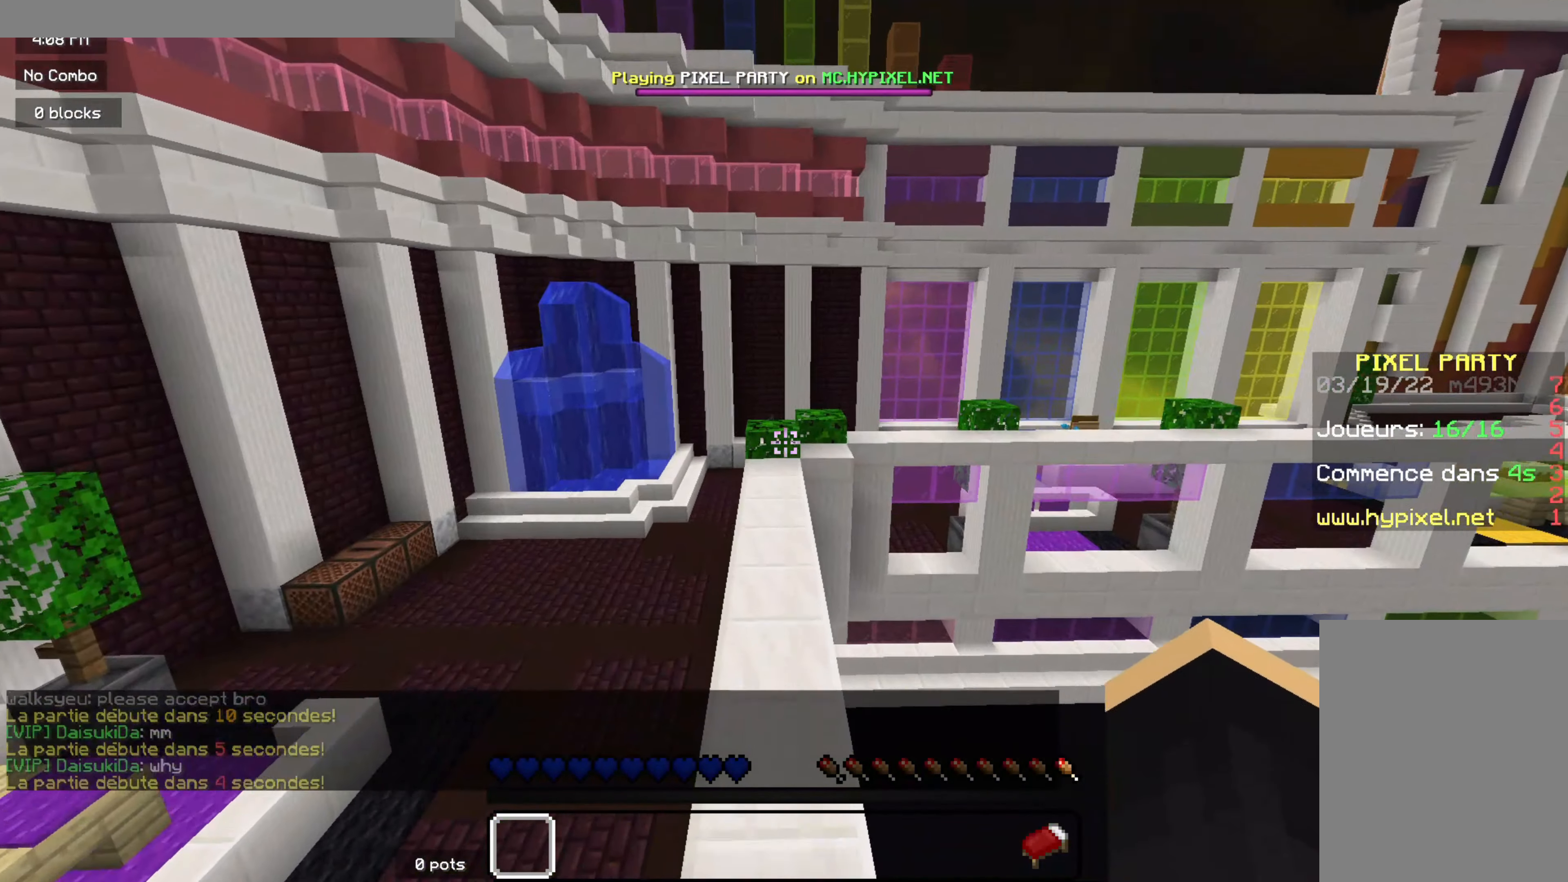
{"keys": ["z"], "mouse": [], "events": [[16, "q", "down"], [216, "q", "up"]]}